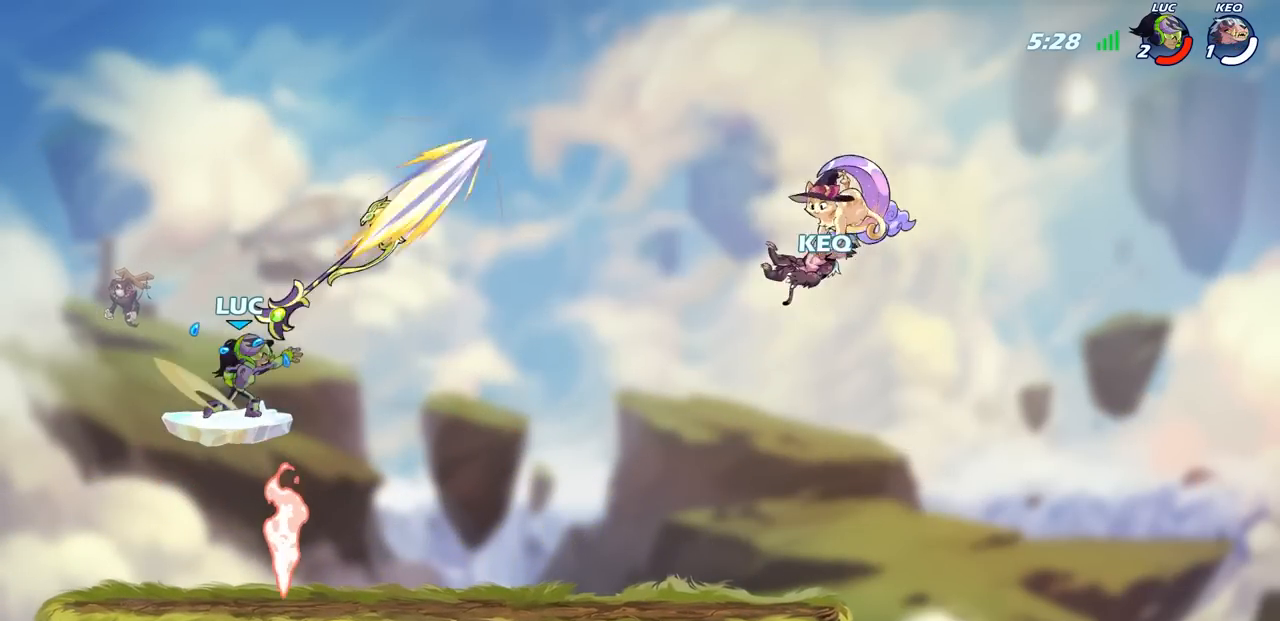
Gameplay with a controller (PlayStation layout); each line is a JSON object with the inputs held at the frame after it. "events" lists button and stick changes between this image and that frame as [ms after this image, input, new state], when the widget could be followed in between.
{"buttons": [], "left_stick": "center", "right_stick": "center", "events": []}
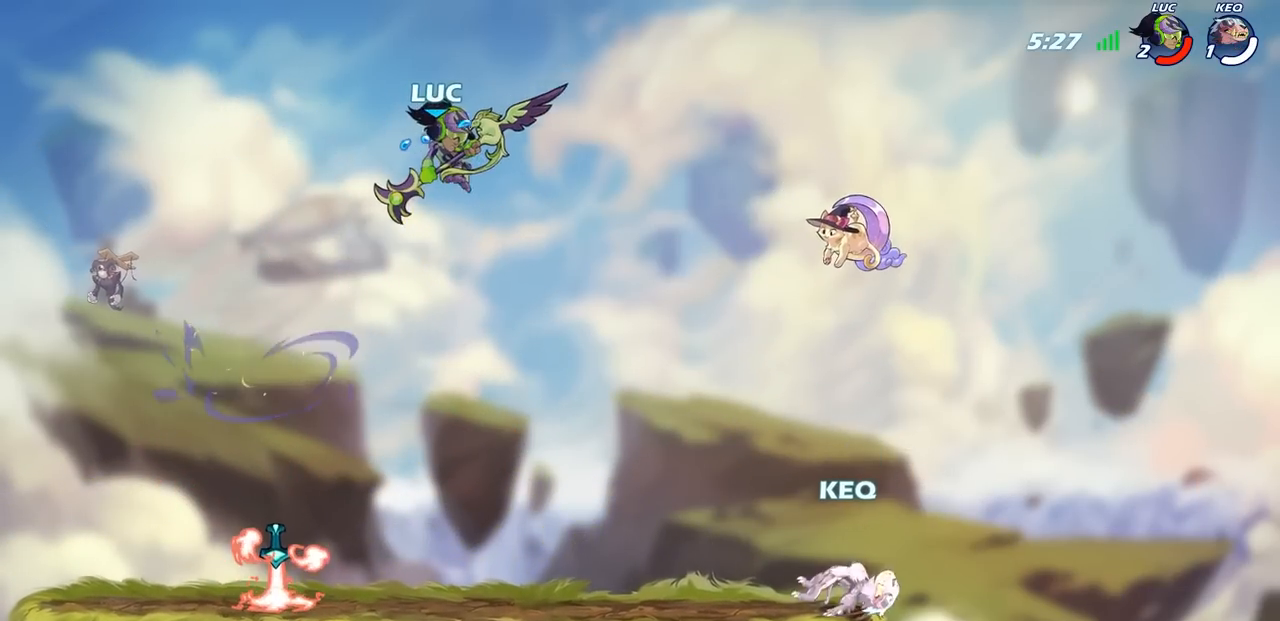
{"buttons": [], "left_stick": "right", "right_stick": "center", "events": [[183, "left_stick", "right"]]}
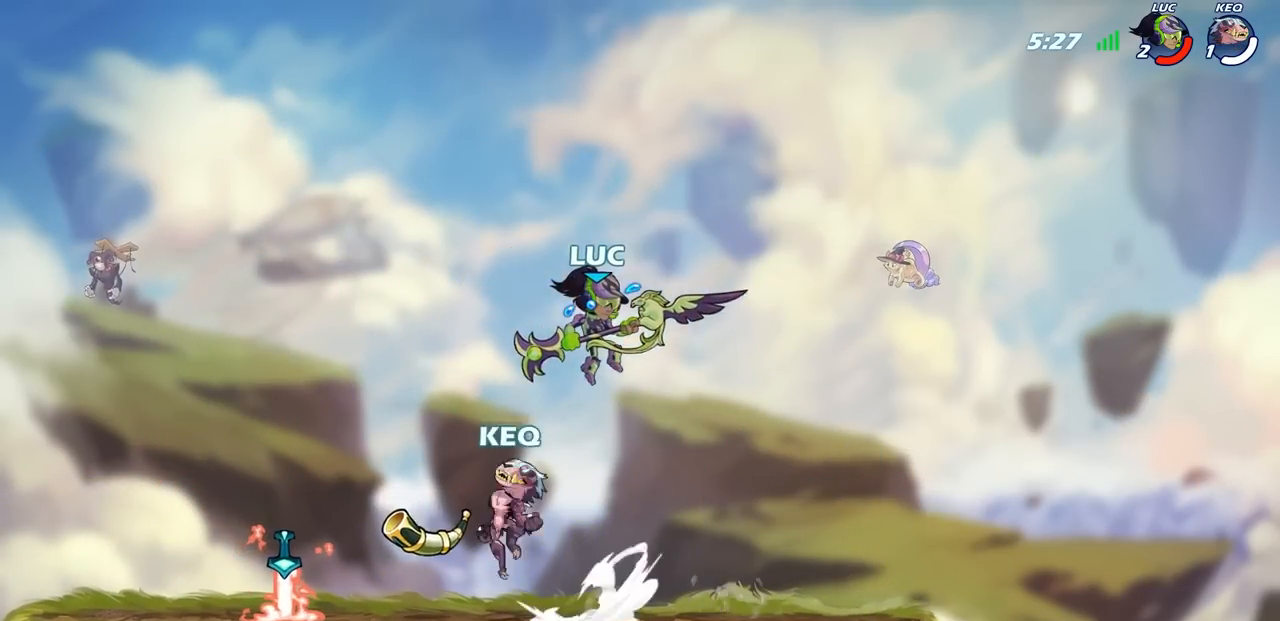
{"buttons": [], "left_stick": "right", "right_stick": "center", "events": [[367, "left_stick", "up-left"], [483, "left_stick", "right"]]}
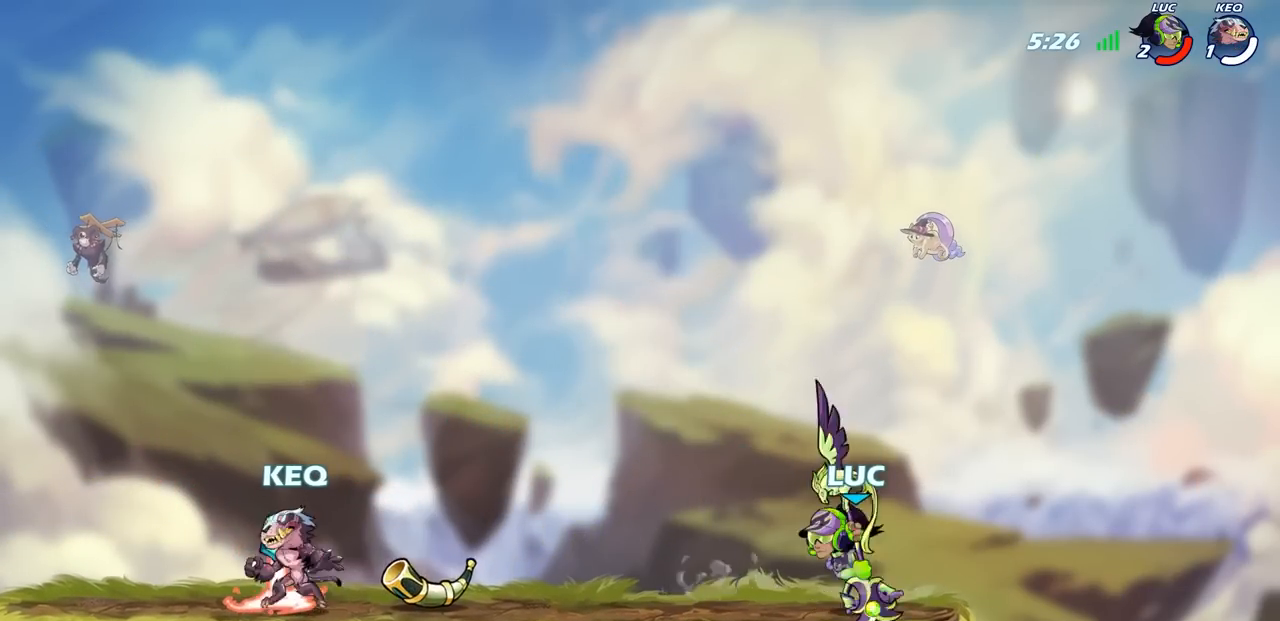
{"buttons": [], "left_stick": "right", "right_stick": "center", "events": [[100, "left_stick", "up-left"], [167, "left_stick", "right"], [233, "left_stick", "up-left"], [333, "left_stick", "right"], [383, "left_stick", "up-left"], [467, "left_stick", "right"]]}
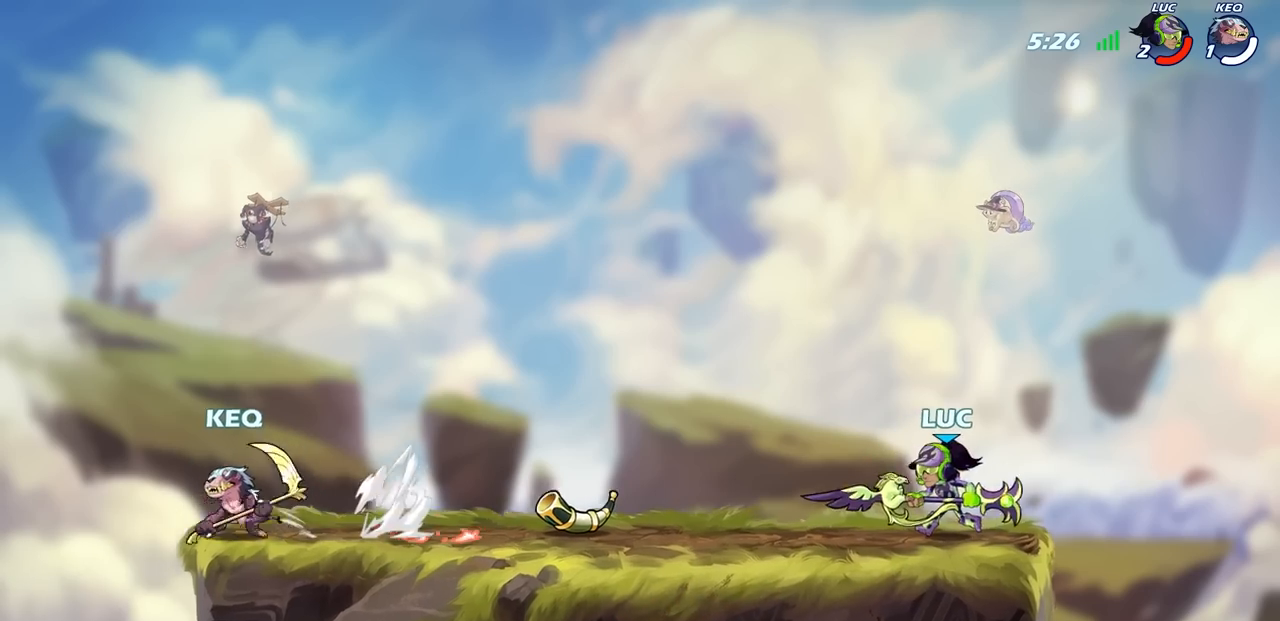
{"buttons": ["CROSS", "R2"], "left_stick": "left", "right_stick": "center", "events": [[33, "left_stick", "left"], [417, "R2", "down"], [450, "CROSS", "down"]]}
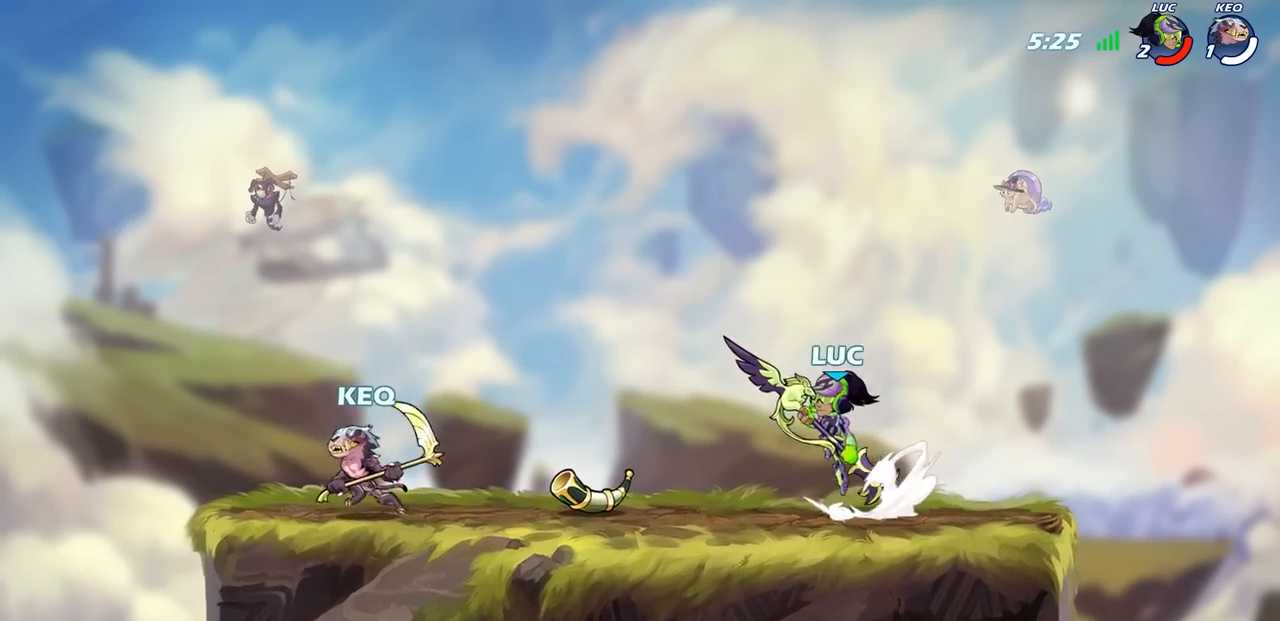
{"buttons": [], "left_stick": "left", "right_stick": "center", "events": [[33, "SQUARE", "down"], [67, "CROSS", "up"], [67, "R2", "up"], [133, "SQUARE", "up"]]}
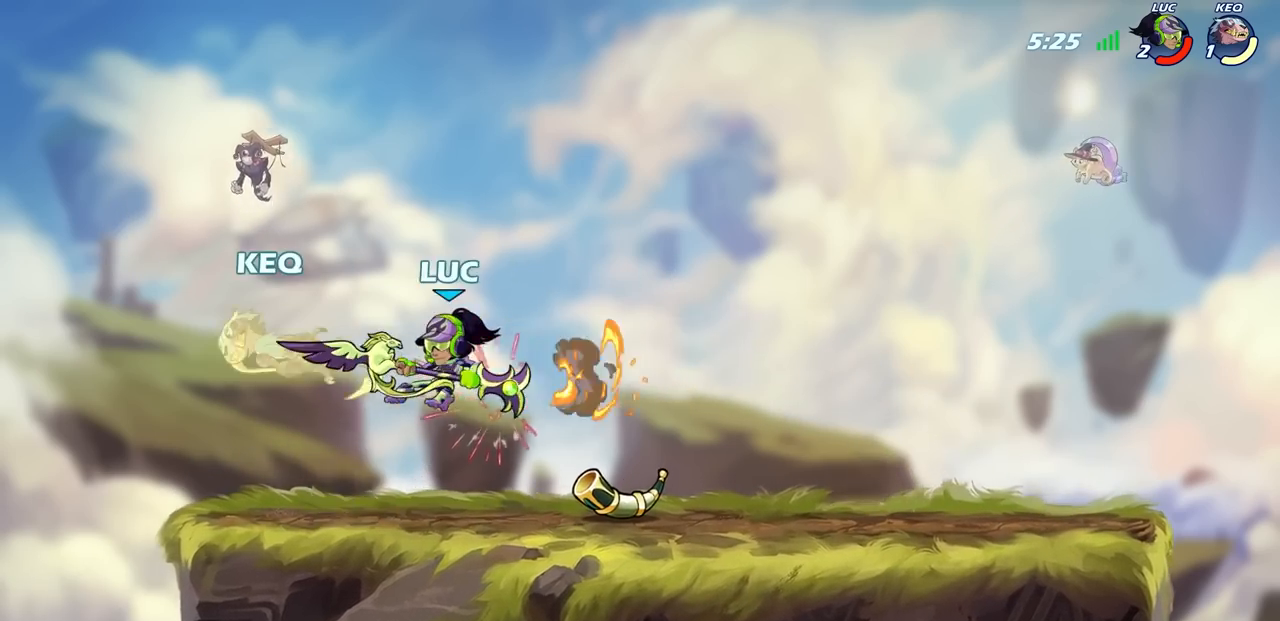
{"buttons": [], "left_stick": "right", "right_stick": "center", "events": [[117, "left_stick", "up-right"], [183, "left_stick", "right"]]}
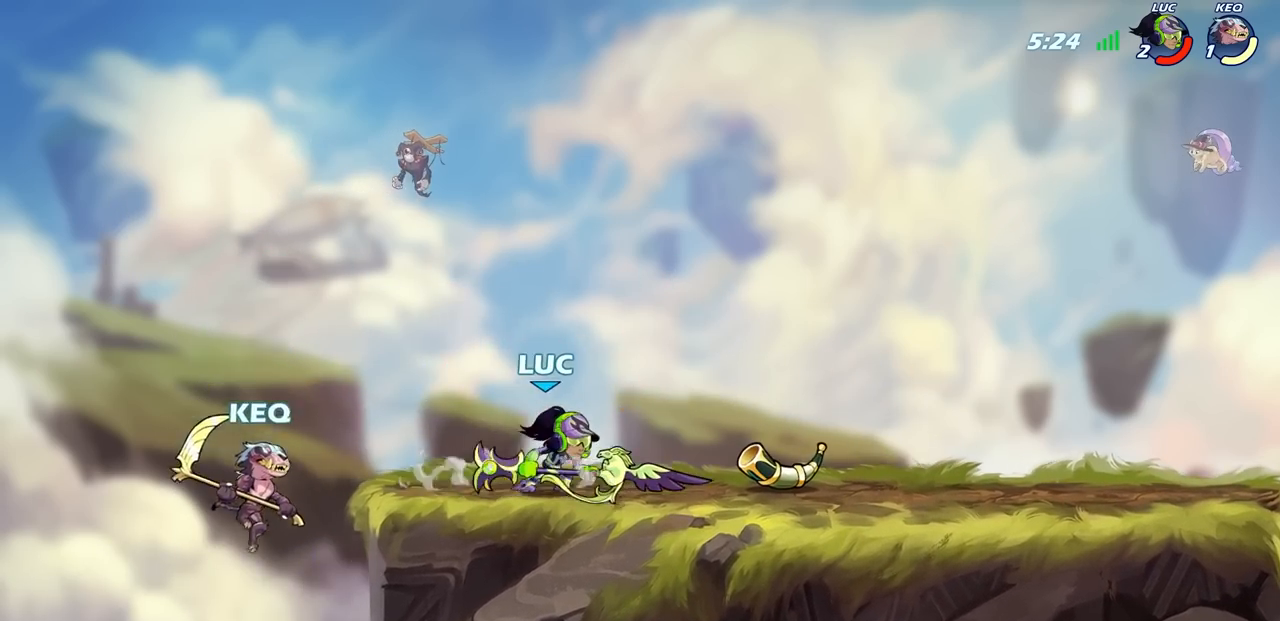
{"buttons": [], "left_stick": "up-left", "right_stick": "center", "events": [[117, "left_stick", "up-left"], [233, "left_stick", "right"], [317, "left_stick", "up-left"]]}
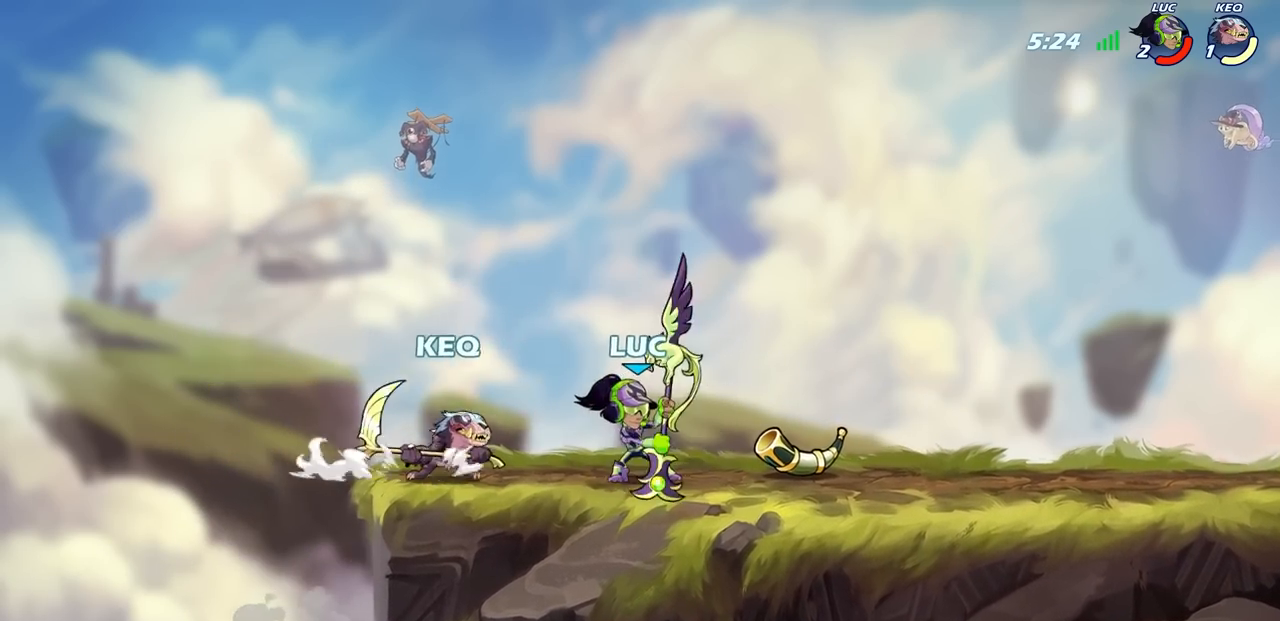
{"buttons": [], "left_stick": "center", "right_stick": "center", "events": [[50, "left_stick", "down-right"], [133, "left_stick", "down-left"], [267, "left_stick", "center"]]}
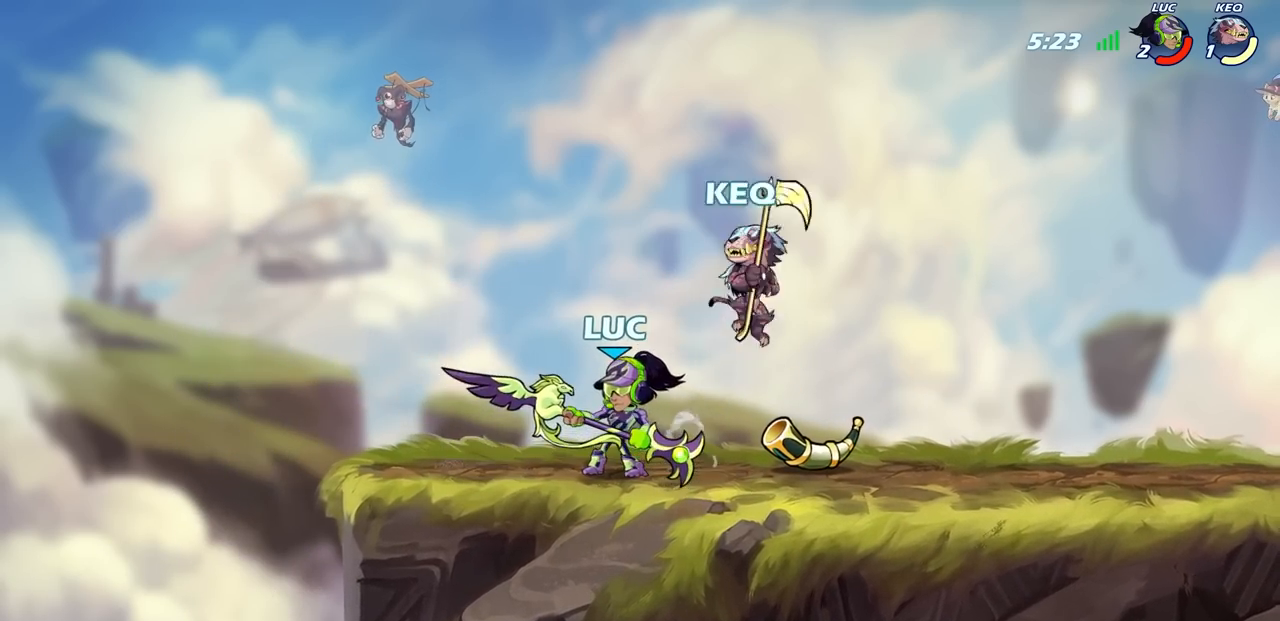
{"buttons": [], "left_stick": "down-left", "right_stick": "center", "events": [[100, "left_stick", "up-right"], [183, "R2", "down"], [200, "left_stick", "center"], [450, "left_stick", "down-left"], [467, "R2", "up"]]}
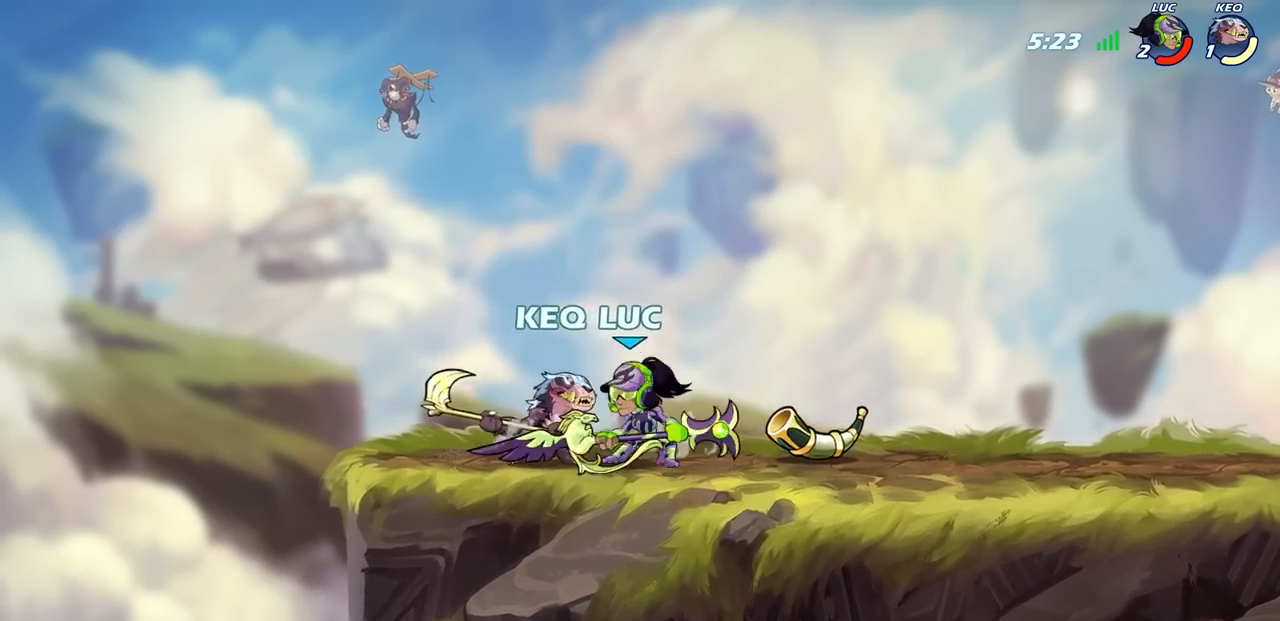
{"buttons": [], "left_stick": "up-right", "right_stick": "center", "events": [[33, "SQUARE", "down"], [150, "SQUARE", "up"], [233, "left_stick", "center"], [400, "left_stick", "up-right"]]}
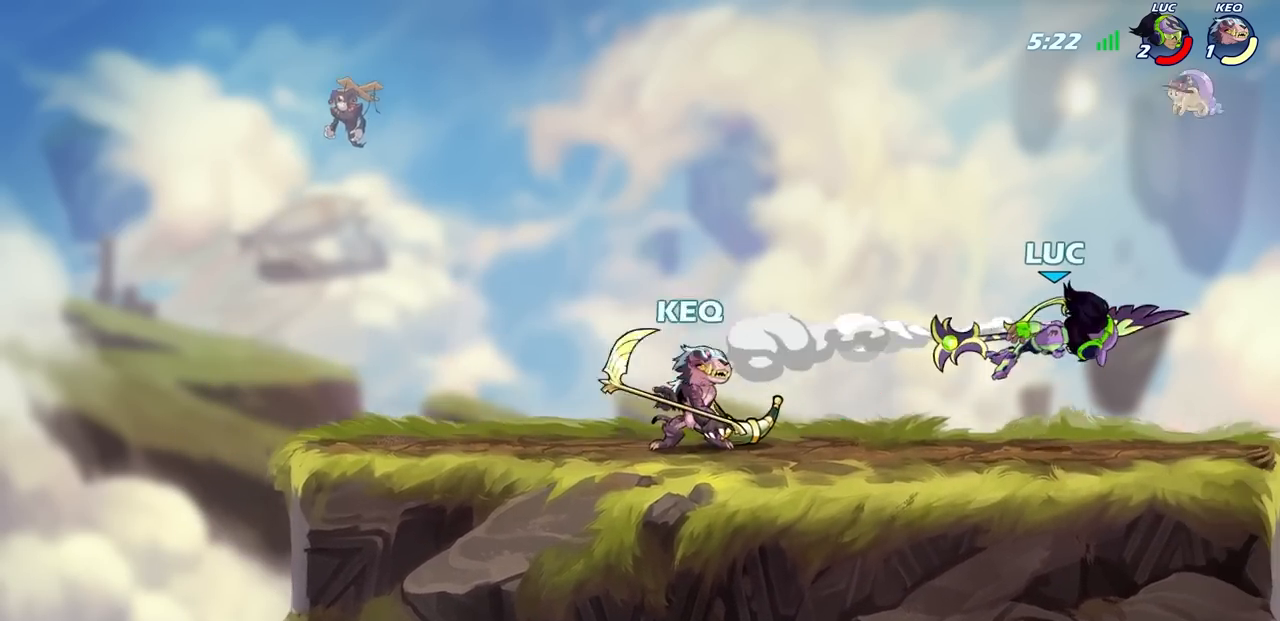
{"buttons": [], "left_stick": "left", "right_stick": "center", "events": [[233, "left_stick", "up-left"], [300, "left_stick", "left"]]}
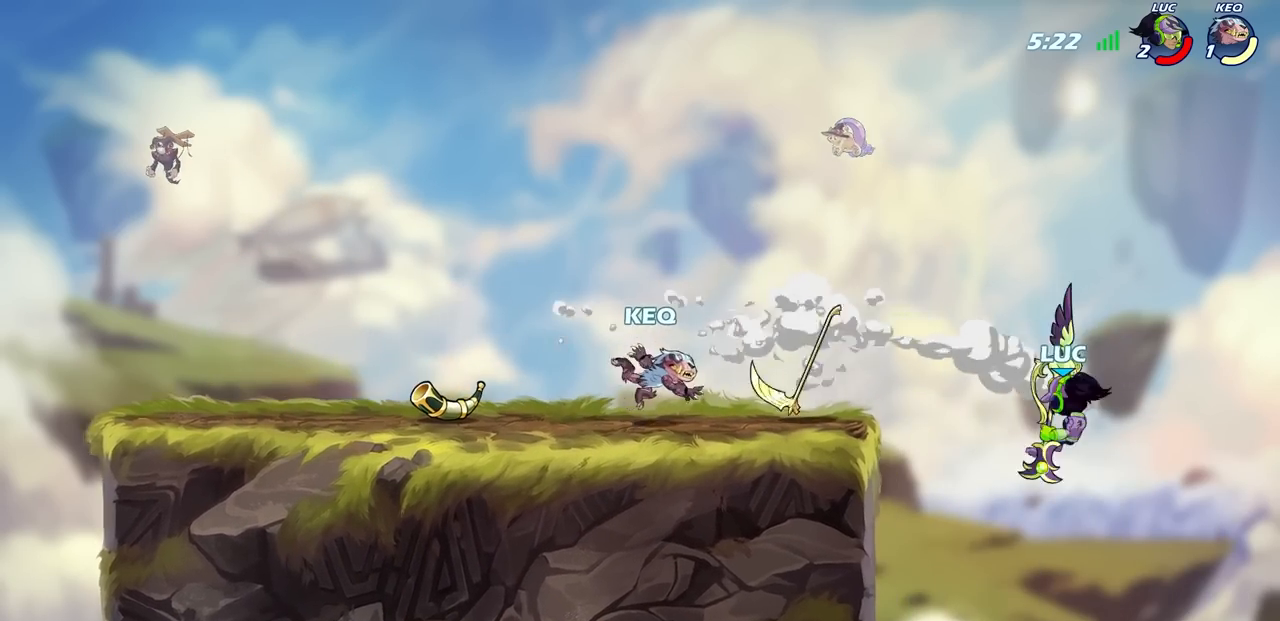
{"buttons": ["CIRCLE"], "left_stick": "center", "right_stick": "center", "events": [[233, "CROSS", "down"], [367, "CIRCLE", "down"], [400, "CROSS", "up"], [400, "left_stick", "center"]]}
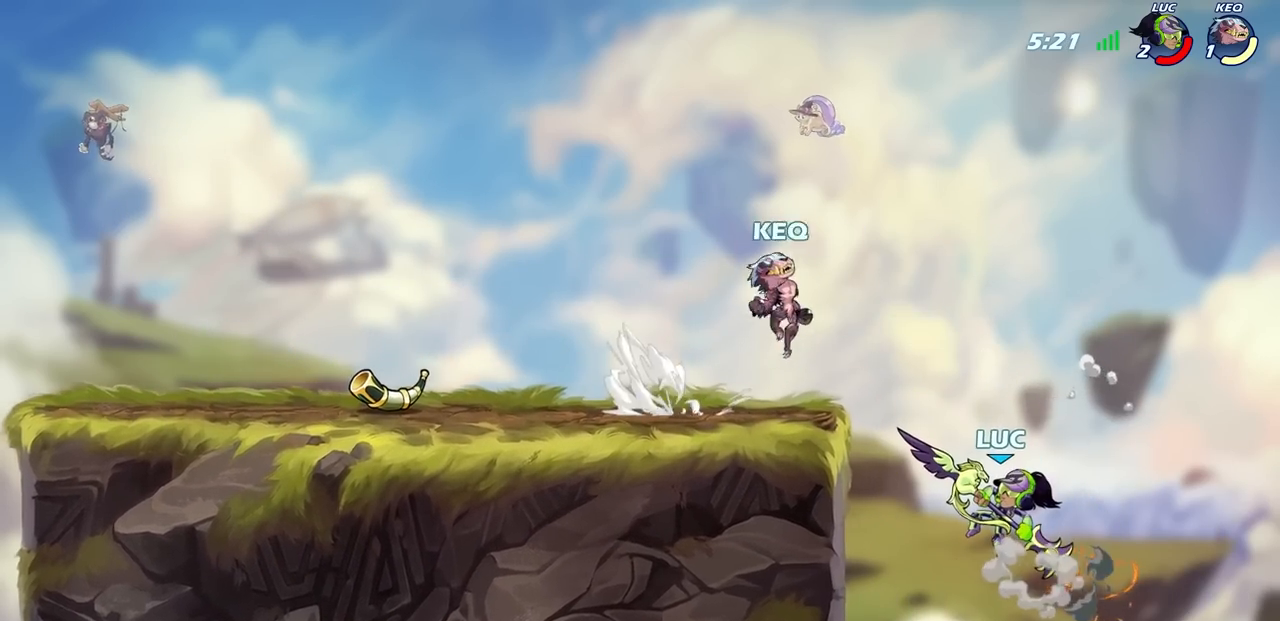
{"buttons": [], "left_stick": "up", "right_stick": "center", "events": [[217, "CIRCLE", "up"], [333, "left_stick", "up"]]}
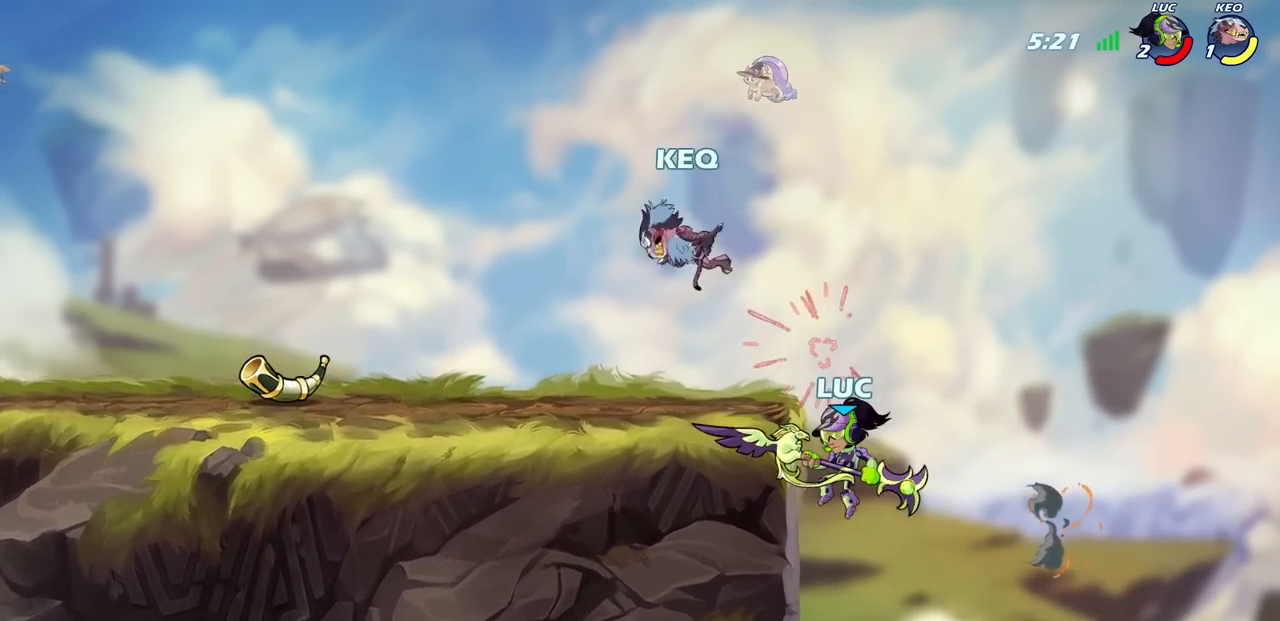
{"buttons": [], "left_stick": "left", "right_stick": "center", "events": [[100, "R2", "down"], [150, "SQUARE", "down"], [250, "R2", "up"], [250, "SQUARE", "up"], [317, "left_stick", "left"]]}
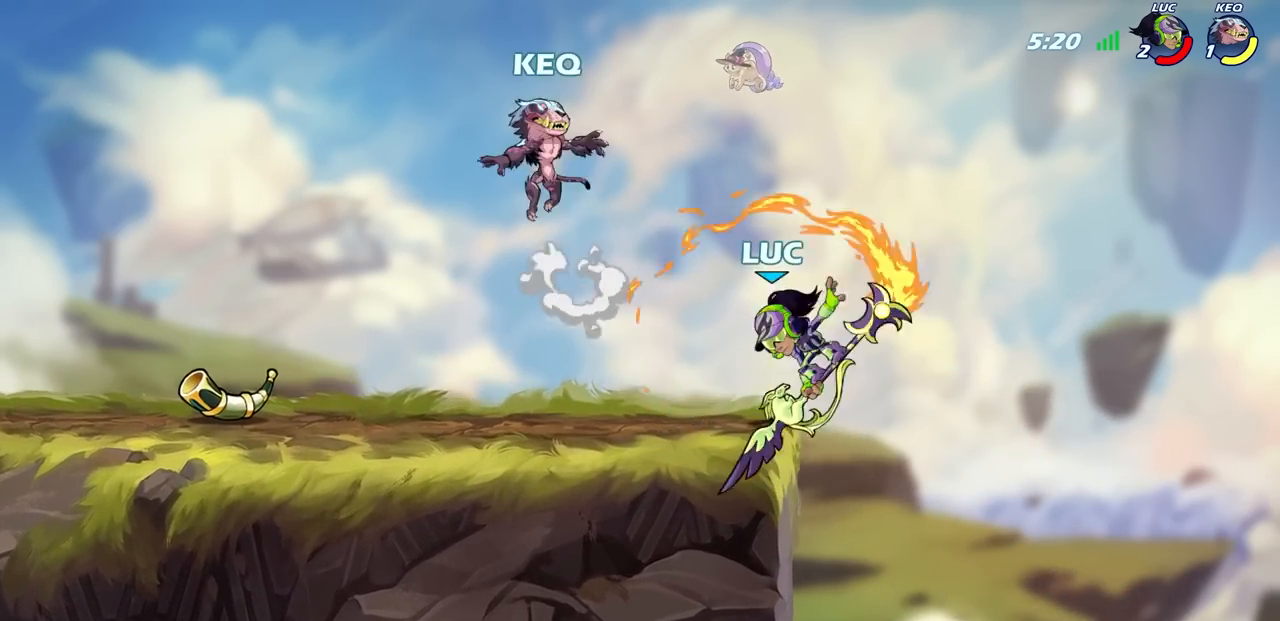
{"buttons": ["CROSS"], "left_stick": "up-right", "right_stick": "center", "events": [[83, "left_stick", "right"], [417, "left_stick", "up-right"], [433, "CROSS", "down"]]}
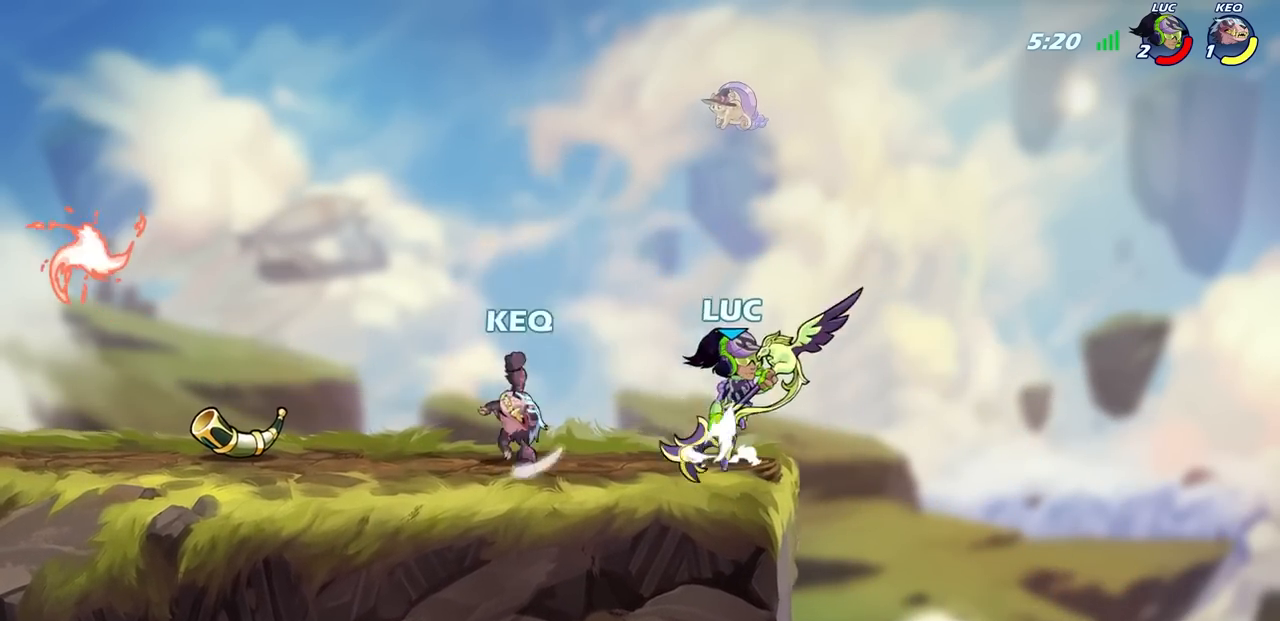
{"buttons": ["CROSS"], "left_stick": "left", "right_stick": "center", "events": [[67, "CROSS", "up"], [67, "left_stick", "up-left"], [133, "left_stick", "down-left"], [283, "left_stick", "left"], [483, "CROSS", "down"]]}
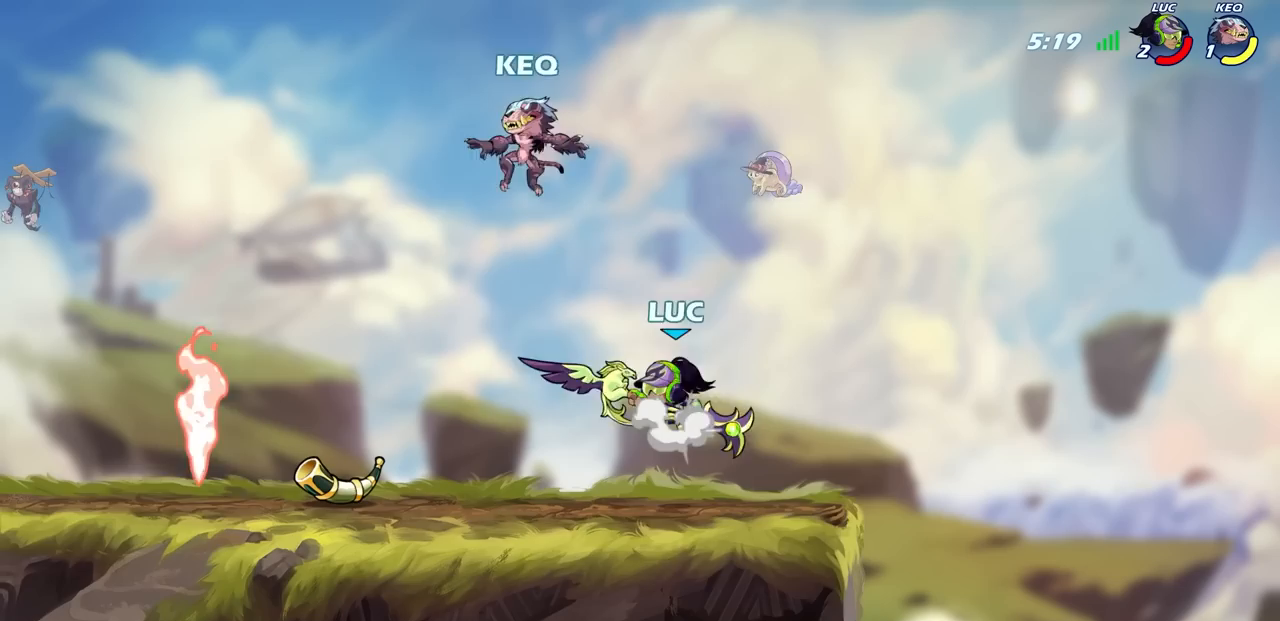
{"buttons": [], "left_stick": "left", "right_stick": "center", "events": [[33, "SQUARE", "down"], [33, "left_stick", "center"], [50, "CROSS", "up"], [100, "SQUARE", "up"], [183, "left_stick", "left"]]}
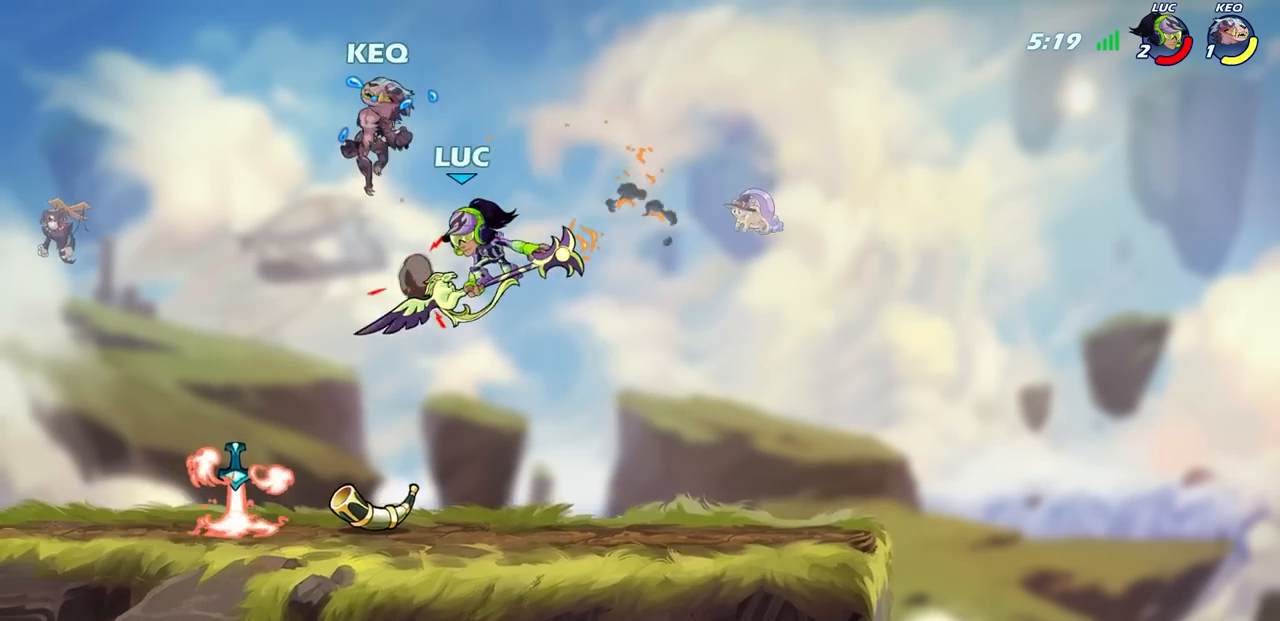
{"buttons": ["R2"], "left_stick": "left", "right_stick": "center", "events": [[450, "R2", "down"]]}
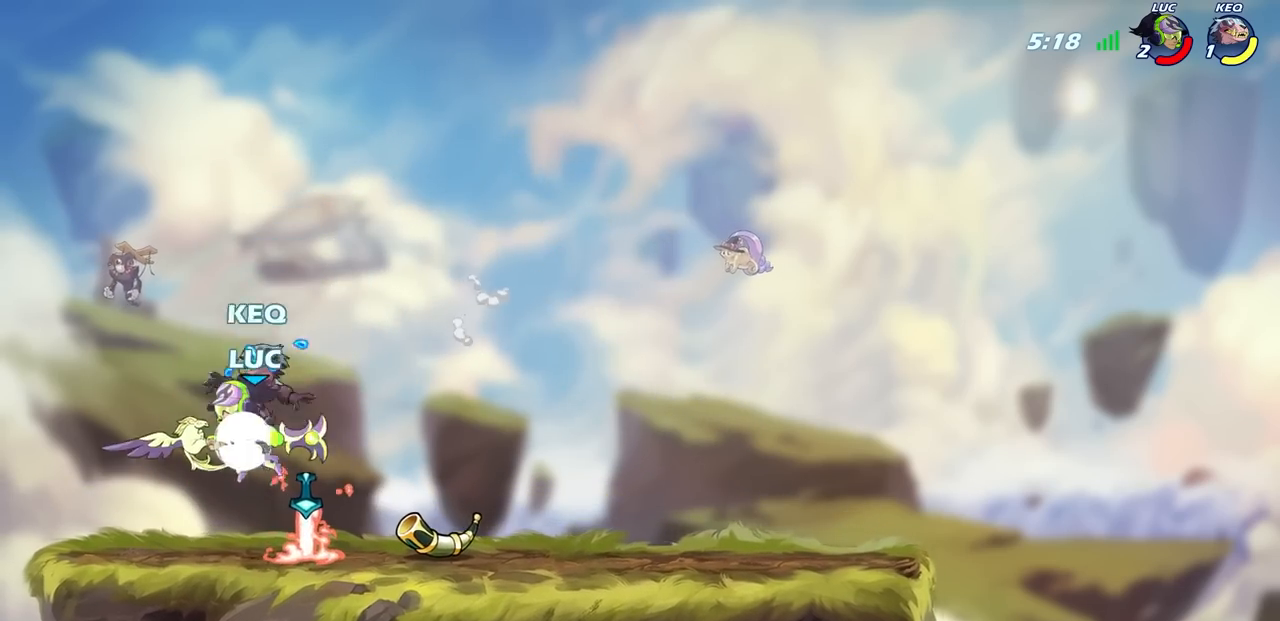
{"buttons": [], "left_stick": "center", "right_stick": "center", "events": [[83, "R2", "up"], [100, "left_stick", "right"], [133, "SQUARE", "down"], [217, "SQUARE", "up"], [333, "left_stick", "down-left"], [400, "left_stick", "center"]]}
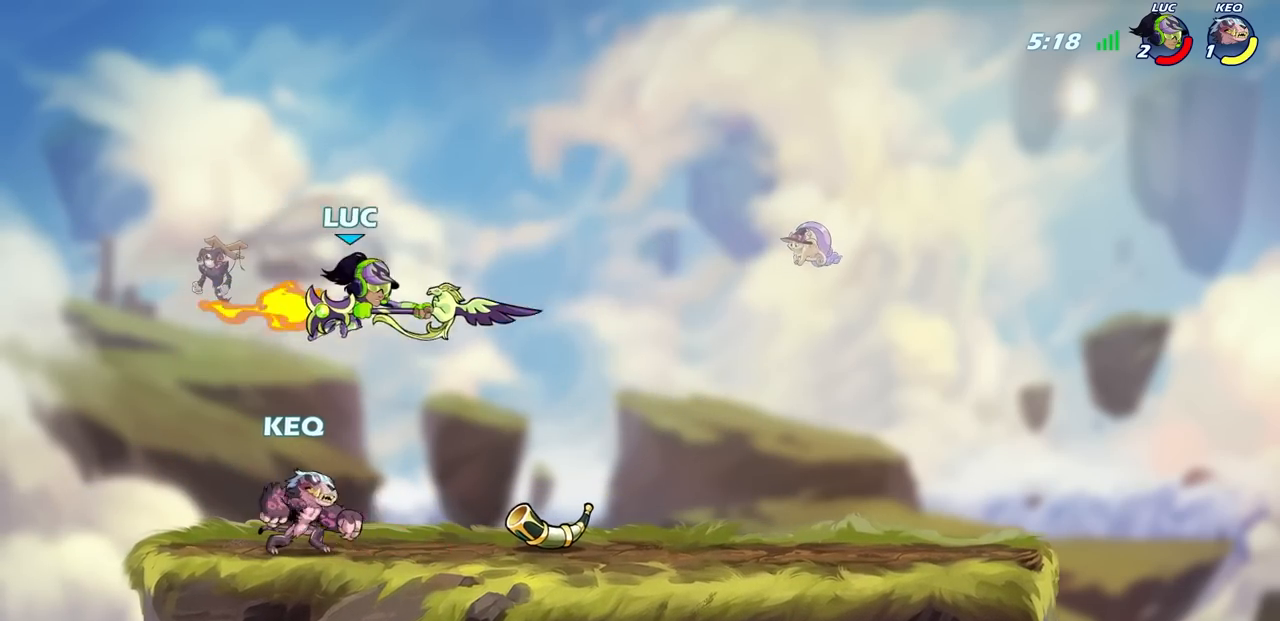
{"buttons": ["CROSS"], "left_stick": "up-left", "right_stick": "center", "events": [[133, "left_stick", "right"], [450, "CROSS", "down"], [500, "left_stick", "up-left"]]}
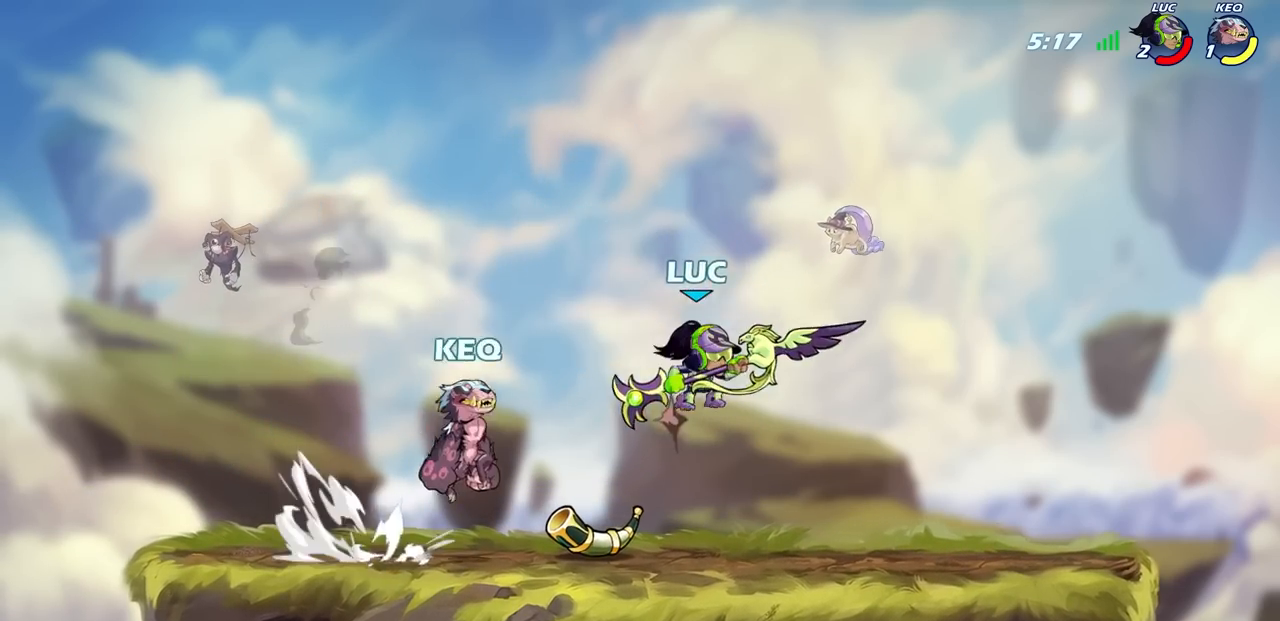
{"buttons": [], "left_stick": "down-right", "right_stick": "center", "events": [[100, "CROSS", "up"], [217, "left_stick", "center"], [300, "left_stick", "down-left"], [417, "left_stick", "down-right"]]}
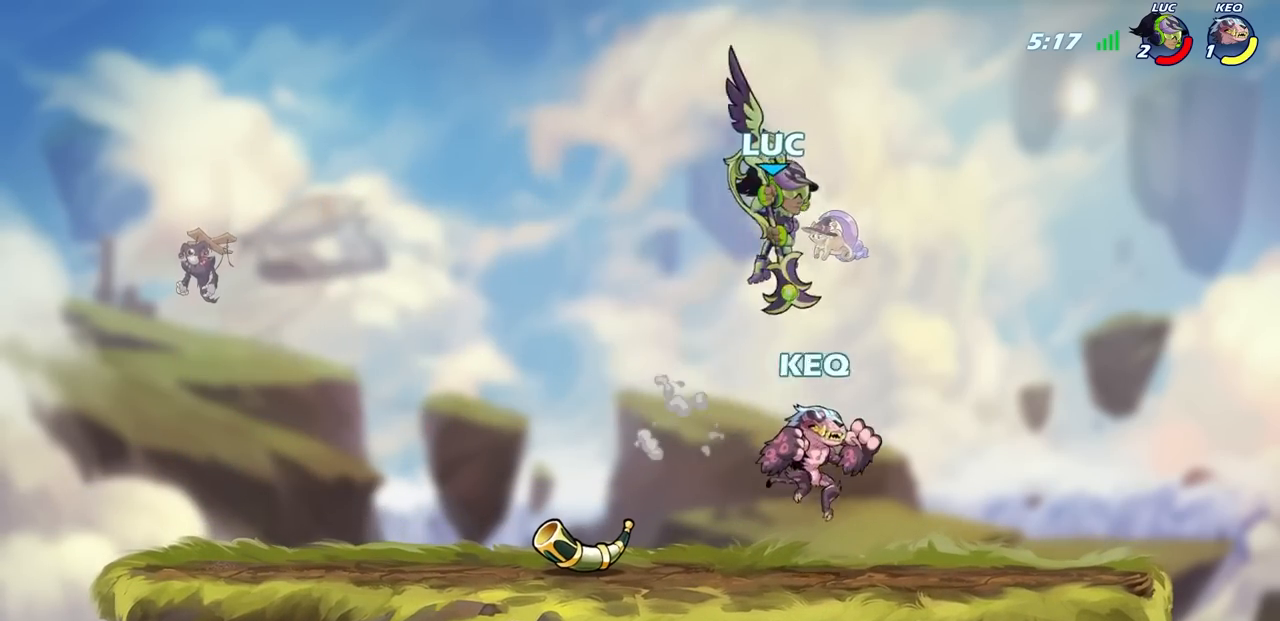
{"buttons": [], "left_stick": "center", "right_stick": "center", "events": [[33, "left_stick", "down"], [50, "SQUARE", "down"], [133, "SQUARE", "up"], [233, "left_stick", "center"]]}
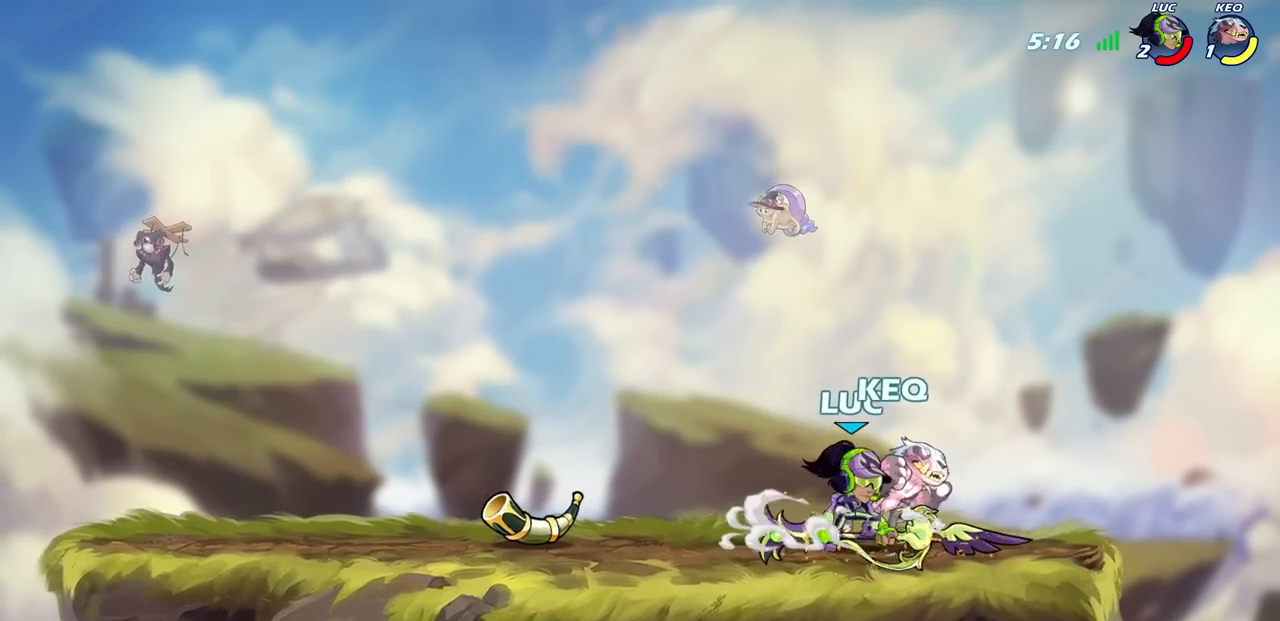
{"buttons": [], "left_stick": "center", "right_stick": "center", "events": [[83, "left_stick", "down"], [150, "SQUARE", "down"], [233, "SQUARE", "up"], [317, "left_stick", "center"]]}
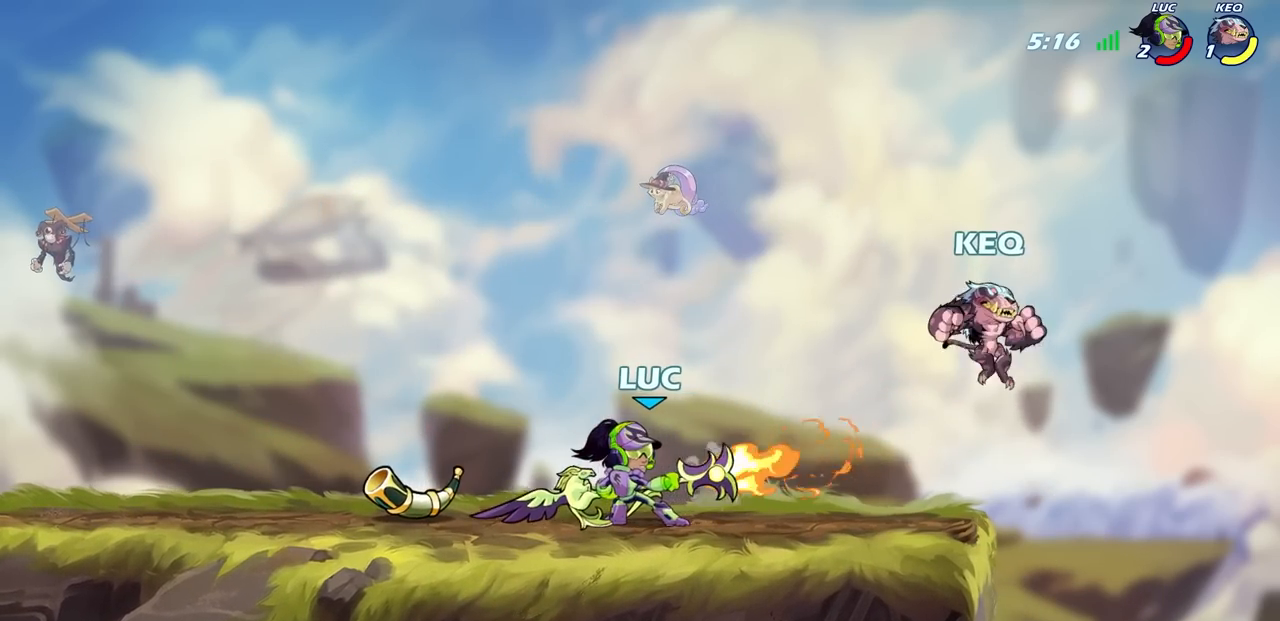
{"buttons": [], "left_stick": "left", "right_stick": "center", "events": [[250, "left_stick", "left"], [350, "CROSS", "down"], [500, "CROSS", "up"]]}
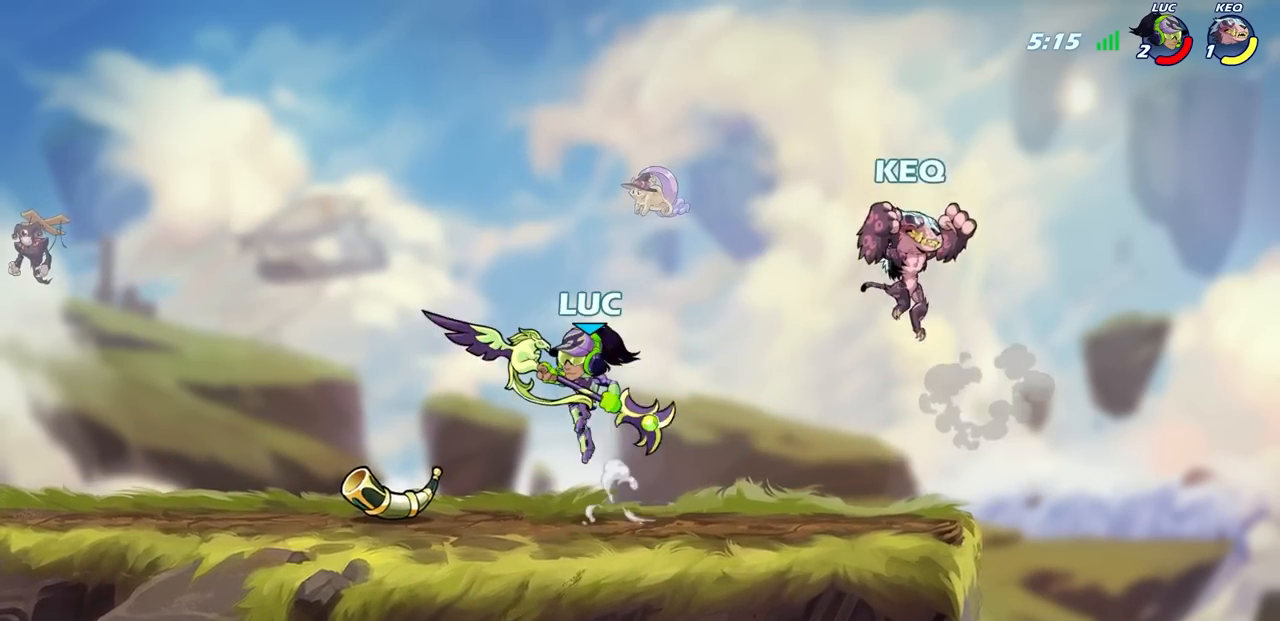
{"buttons": ["CROSS"], "left_stick": "center", "right_stick": "center", "events": [[200, "left_stick", "up-right"], [333, "left_stick", "up-left"], [467, "left_stick", "center"], [483, "CROSS", "down"]]}
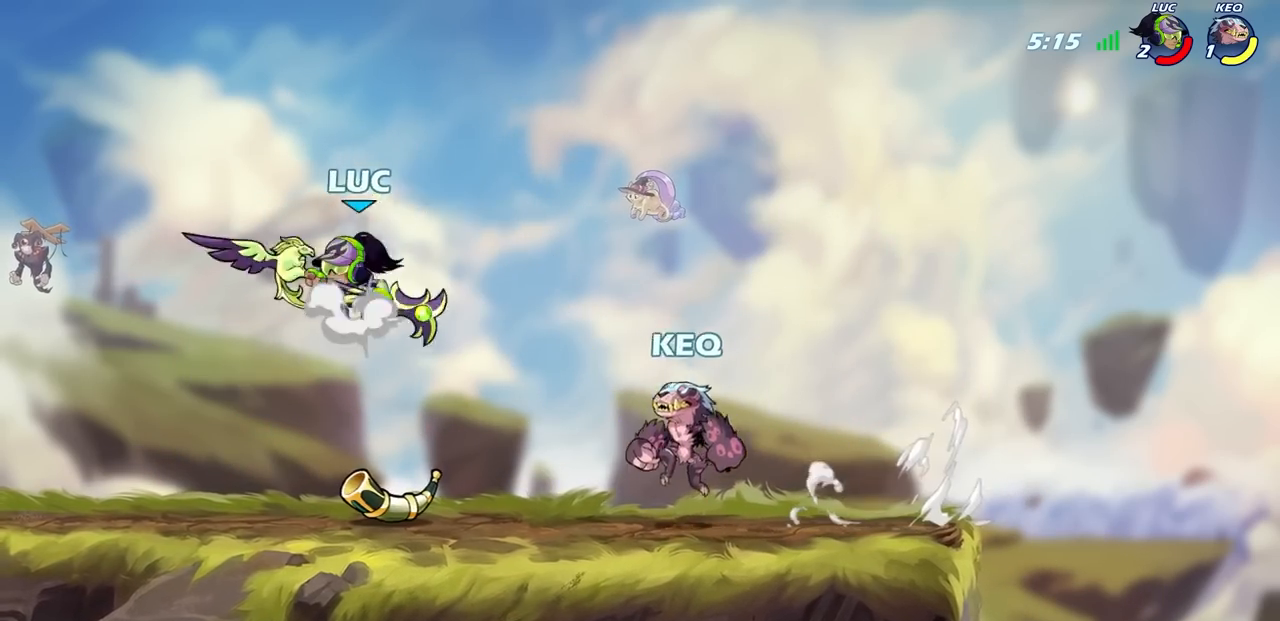
{"buttons": ["SQUARE"], "left_stick": "down-left", "right_stick": "center", "events": [[17, "left_stick", "up-right"], [83, "CROSS", "up"], [300, "left_stick", "down-right"], [383, "left_stick", "down-left"], [483, "SQUARE", "down"]]}
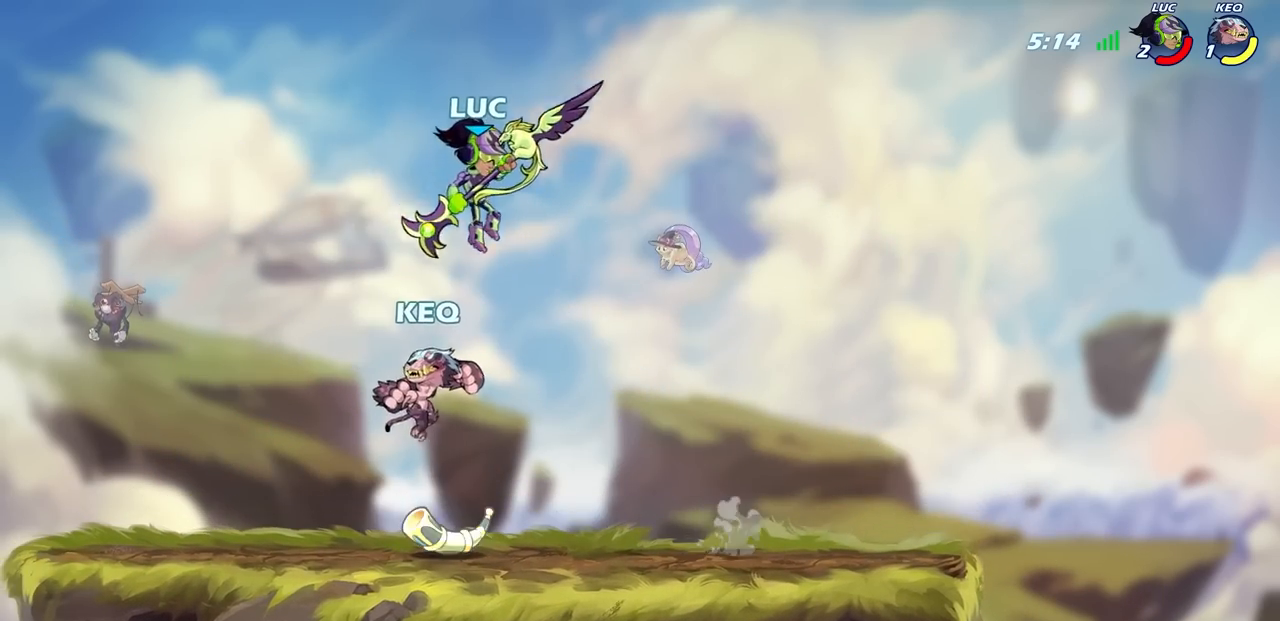
{"buttons": [], "left_stick": "right", "right_stick": "center", "events": [[150, "SQUARE", "up"], [267, "left_stick", "center"], [400, "left_stick", "right"]]}